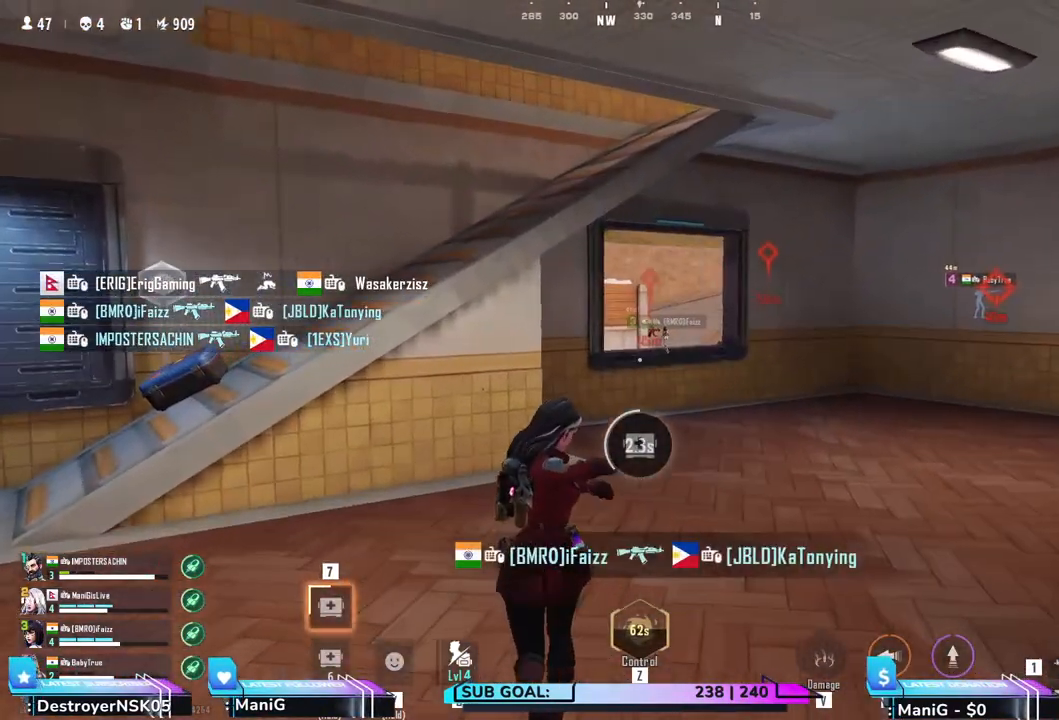
Gameplay with keyboard and mouse; each line is a JSON object with the keys and mouse buttons held at the frame after it. "events" lists presses ("down") and releases ("up") of "1", "2", "3", "4", "5", "a", "alt", "b", "c", "ctrl", "d", "e", "f", "g", "q", "r", "s", "shift", "space", "t", "tab", "v", "w", "x", "z", "mouse_left", "mouse_wheel", "mouse_right" and "mouse_mb5" between this image and that frame as [ms after this image, input, new state], when the widget could be followed in between. "mouse_left", "mouse_wheel", "mouse_right", "mouse_mb5" = the "left", "wheel", "right", "mb5" buttons of the "mouse" list. No other keys are recorded. "wheel" means that the mouse wheel is clicked or scrolled. Not read: mouse_mb4 mouse_move.
{"keys": ["w"], "mouse": [], "events": []}
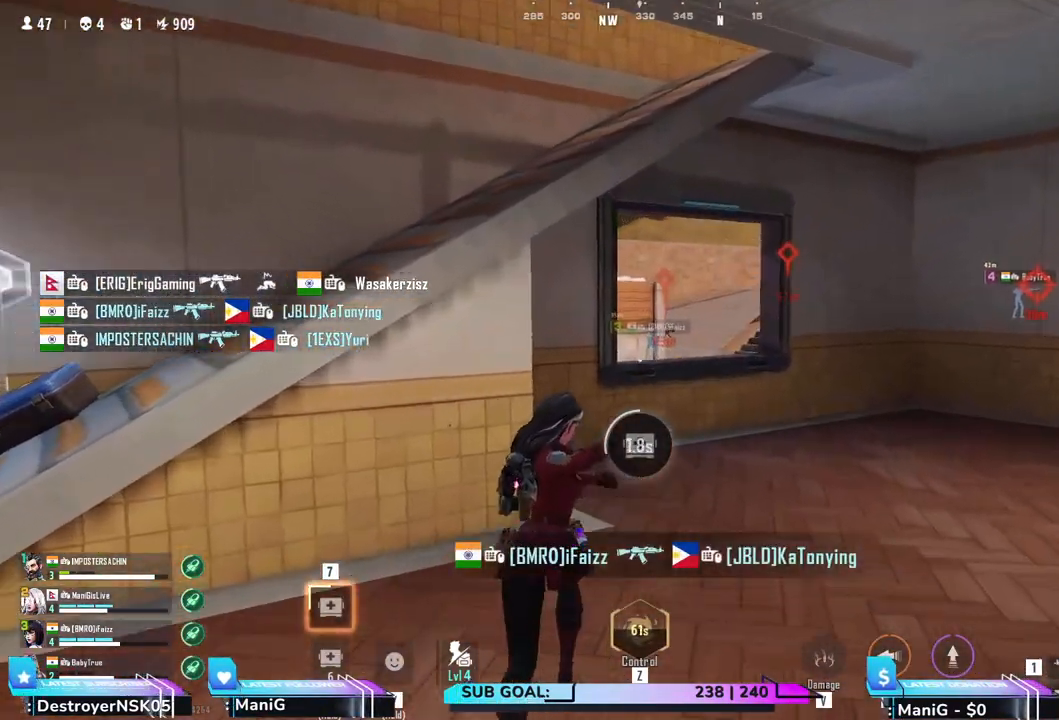
{"keys": ["w"], "mouse": [], "events": []}
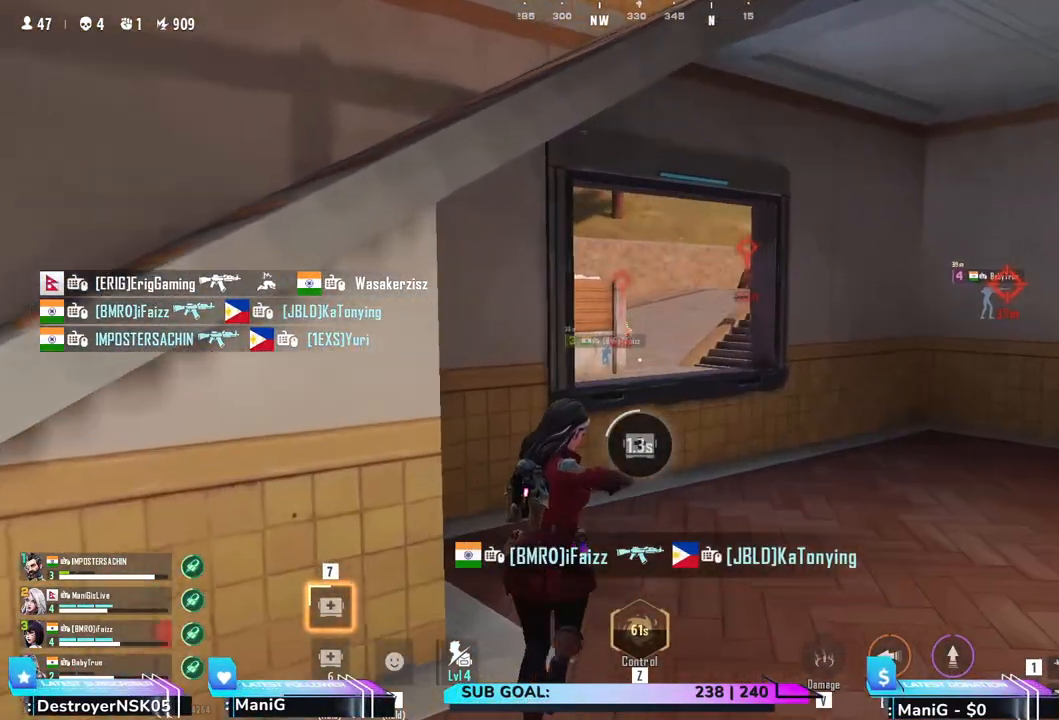
{"keys": ["w"], "mouse": [], "events": [[217, "d", "down"], [317, "d", "up"]]}
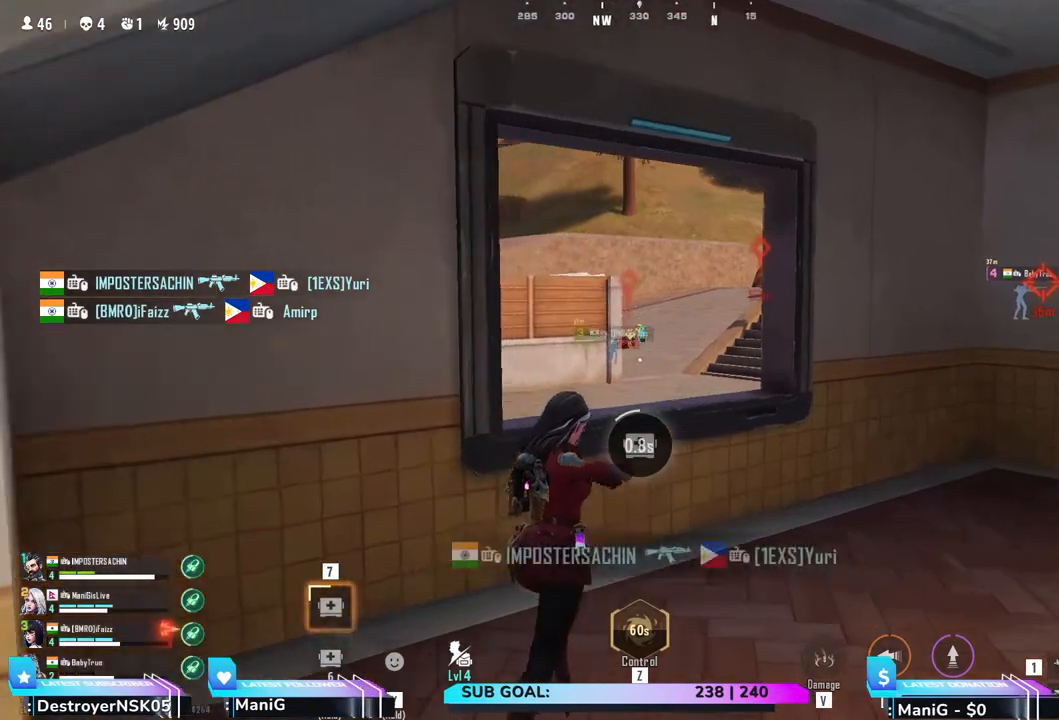
{"keys": [], "mouse": [], "events": [[300, "w", "up"]]}
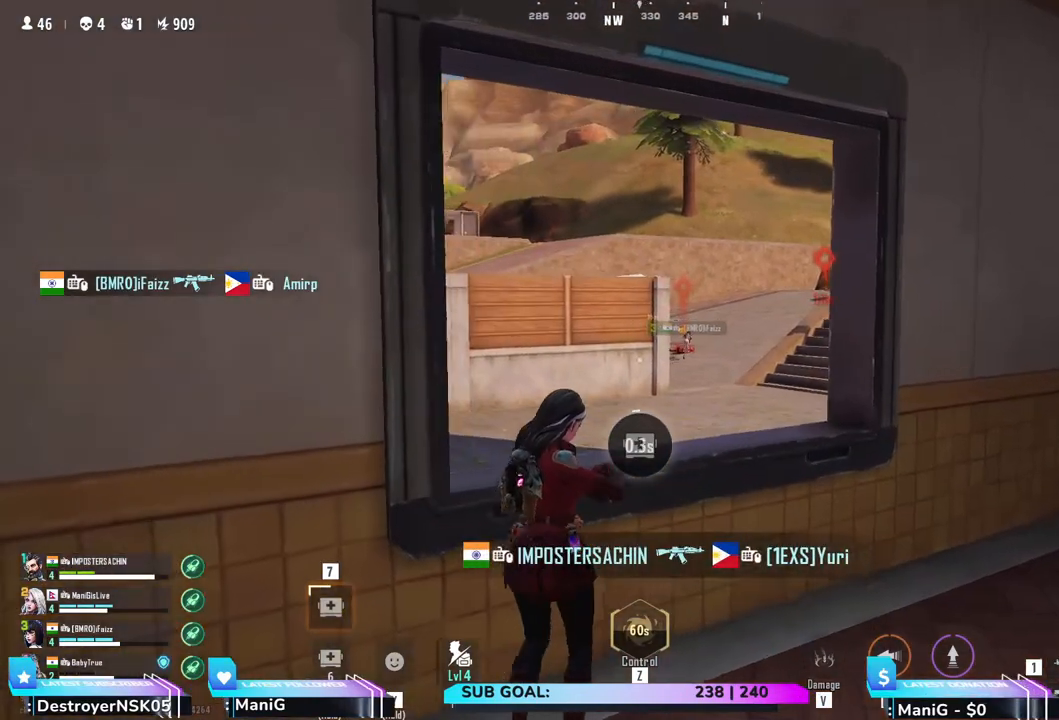
{"keys": ["space", "w"], "mouse": [], "events": [[317, "w", "down"], [433, "space", "down"]]}
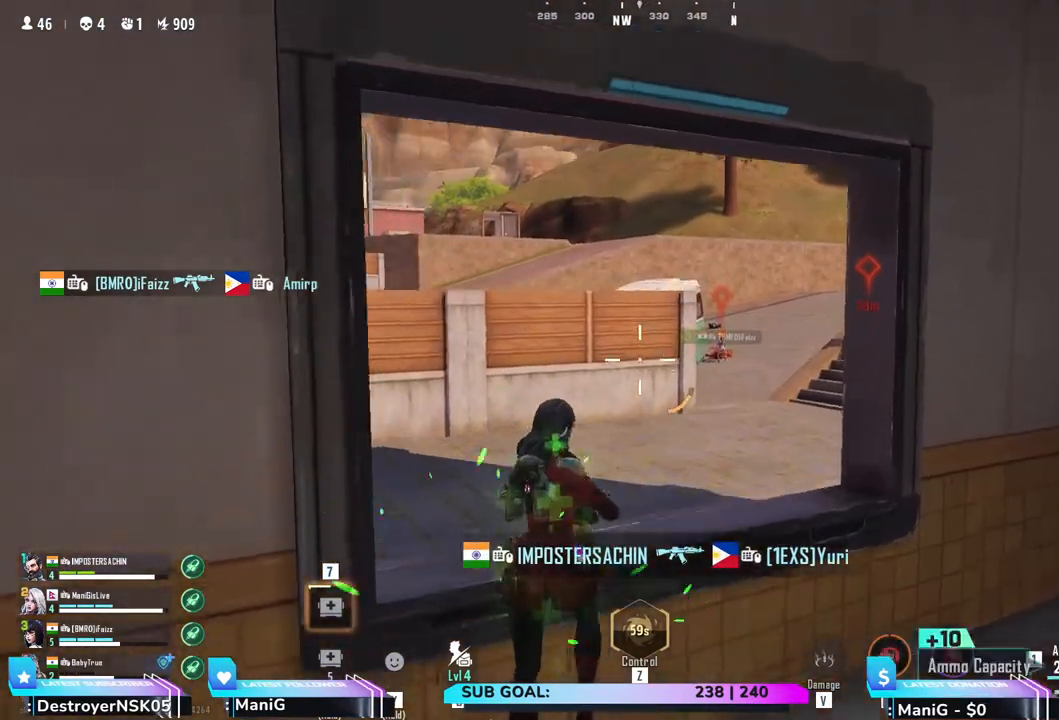
{"keys": ["w"], "mouse": [], "events": [[267, "space", "up"]]}
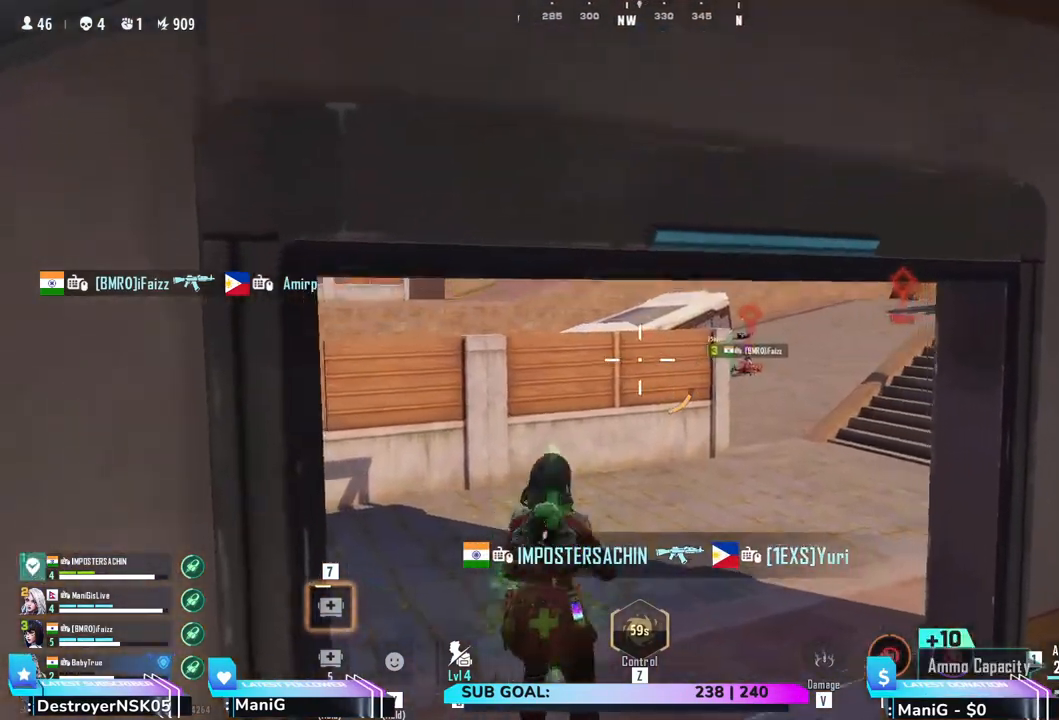
{"keys": ["shift", "w"], "mouse": [], "events": [[400, "shift", "down"]]}
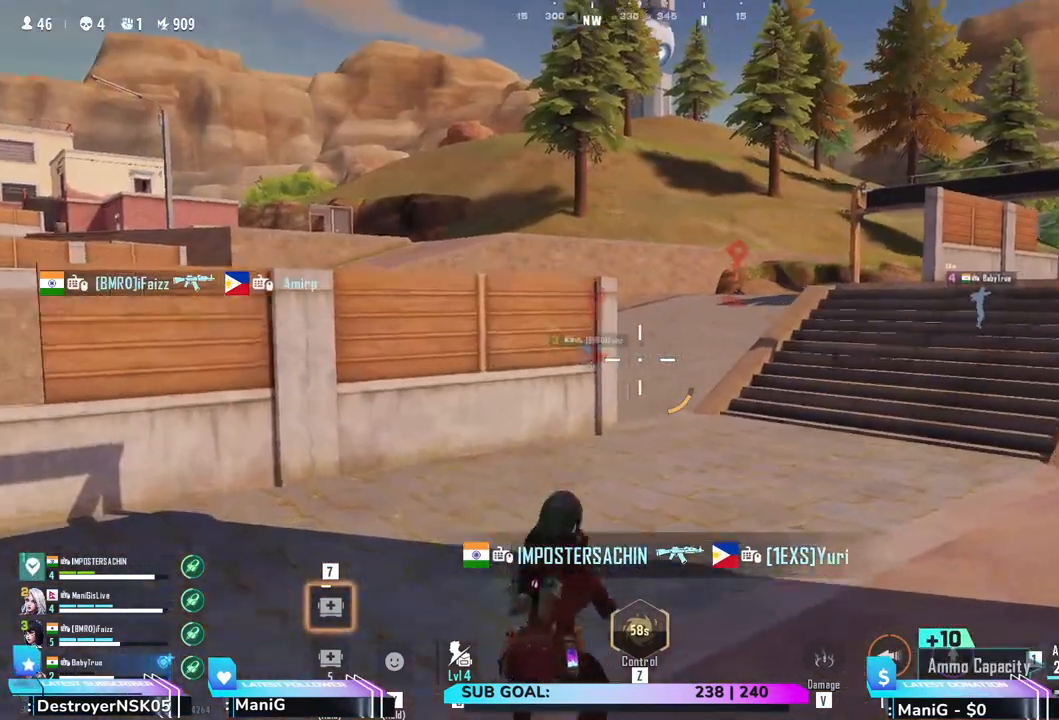
{"keys": ["shift", "w"], "mouse": [], "events": [[83, "a", "down"], [300, "a", "up"], [333, "r", "down"], [467, "r", "up"]]}
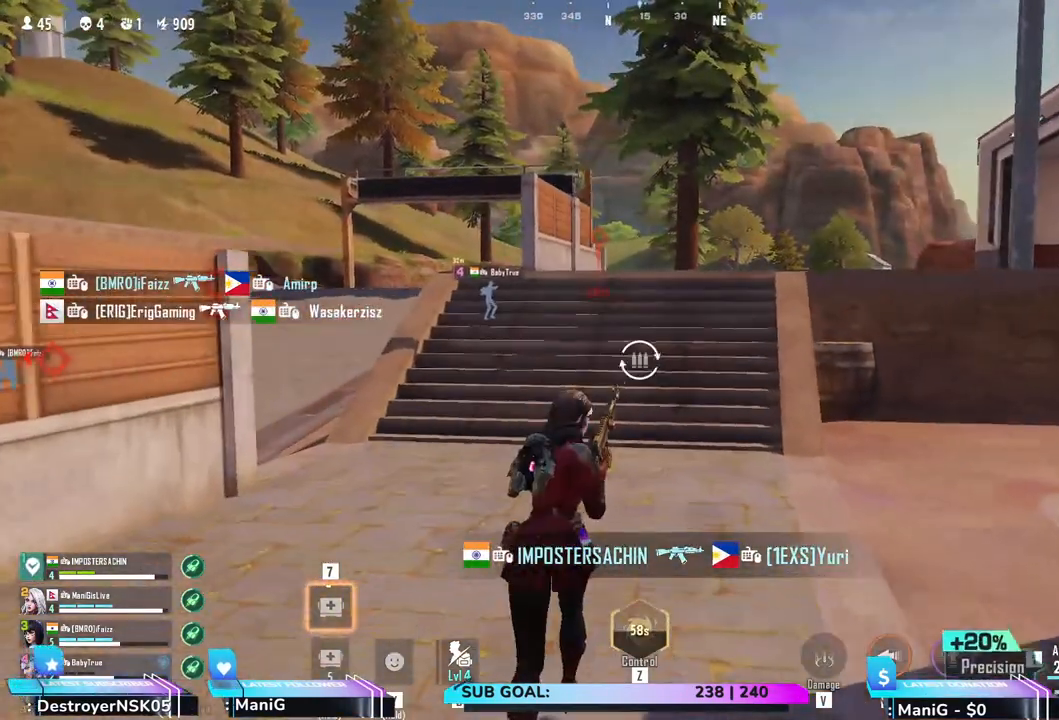
{"keys": ["shift", "w"], "mouse": [], "events": []}
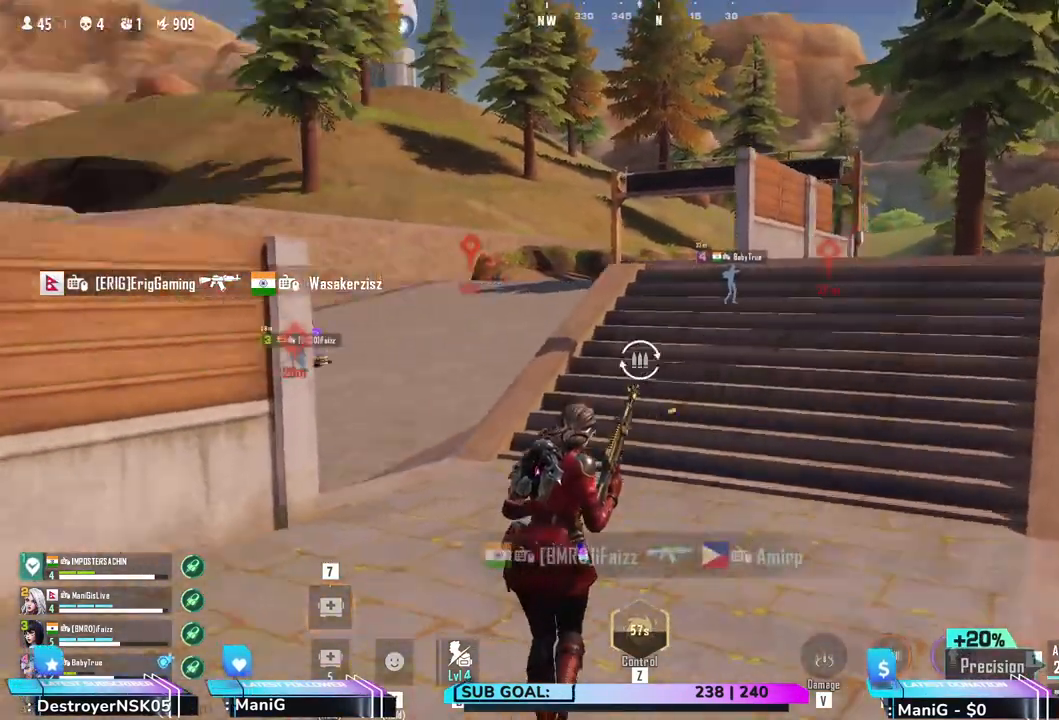
{"keys": ["d"], "mouse": [], "events": [[83, "d", "down"], [250, "shift", "up"], [467, "w", "up"]]}
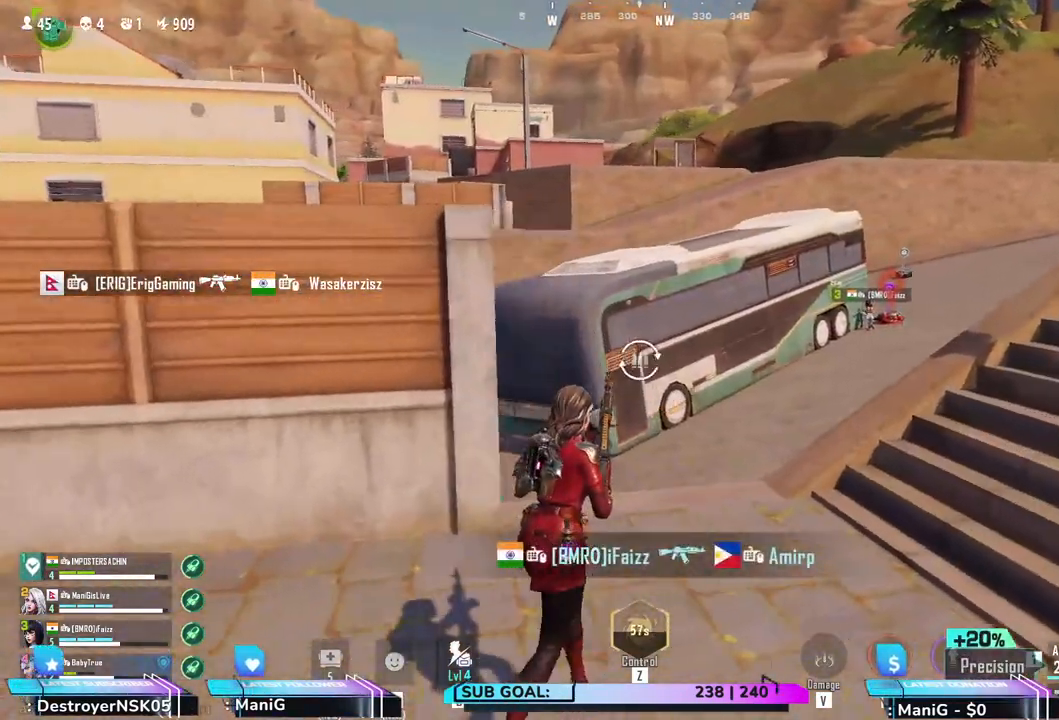
{"keys": ["d"], "mouse": [], "events": []}
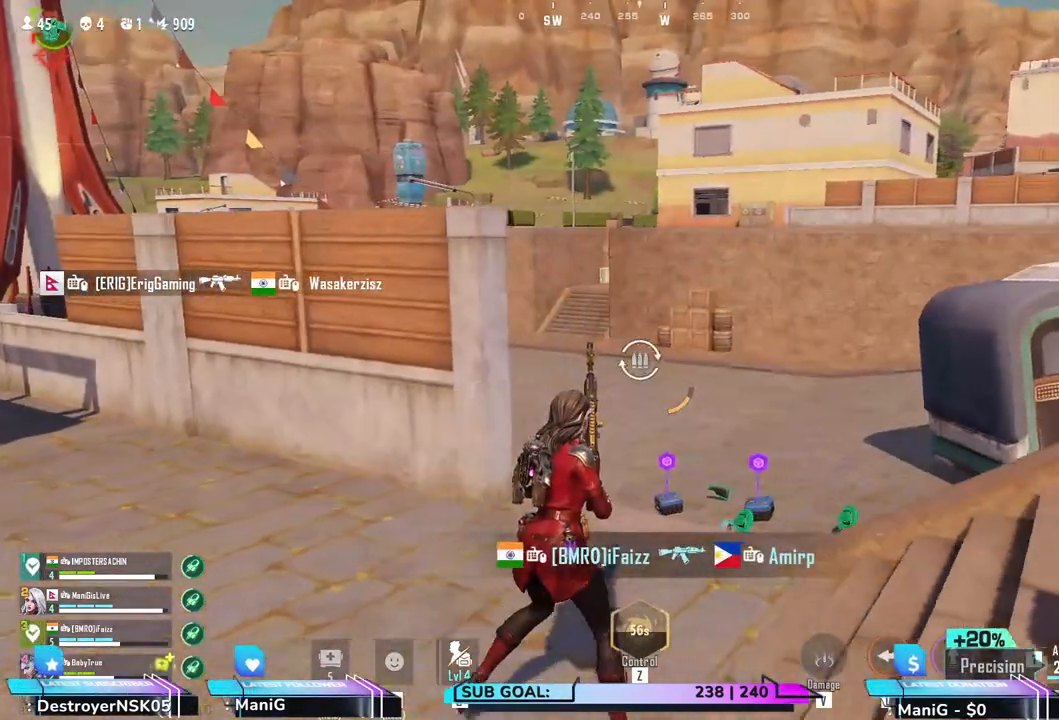
{"keys": ["a", "w"], "mouse": [], "events": [[133, "a", "down"], [167, "d", "up"], [317, "w", "down"]]}
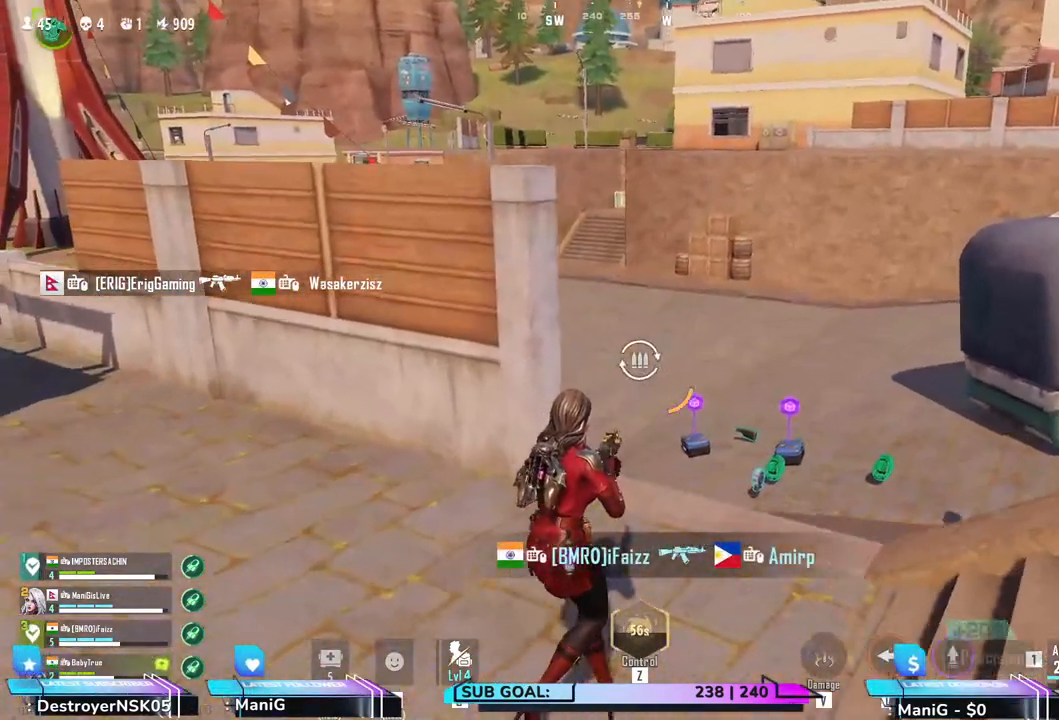
{"keys": ["shift", "w"], "mouse": [], "events": [[117, "shift", "down"], [133, "a", "up"], [133, "d", "down"], [450, "d", "up"]]}
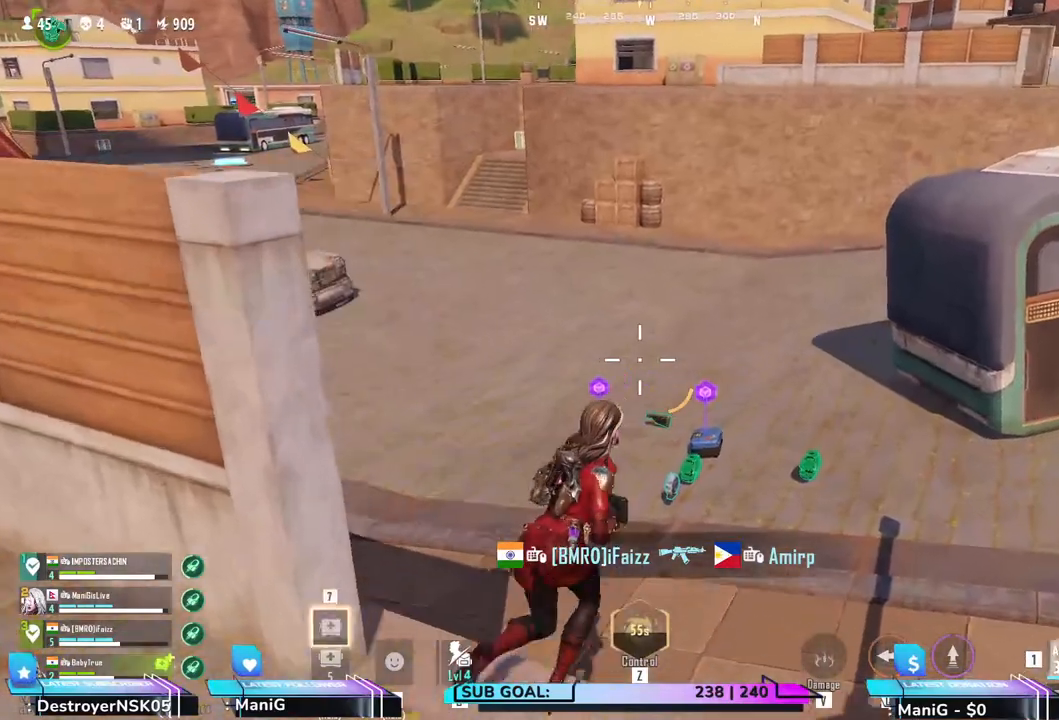
{"keys": ["d", "w"], "mouse": [], "events": [[117, "shift", "up"], [317, "d", "down"]]}
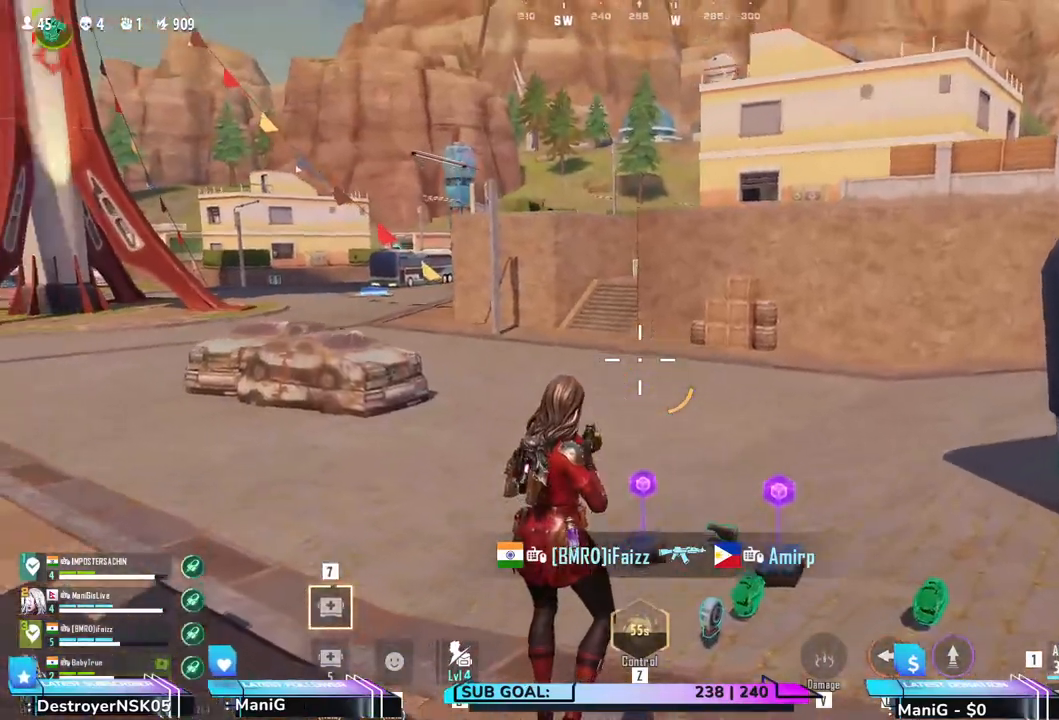
{"keys": ["d", "shift", "w"], "mouse": [], "events": [[50, "shift", "down"]]}
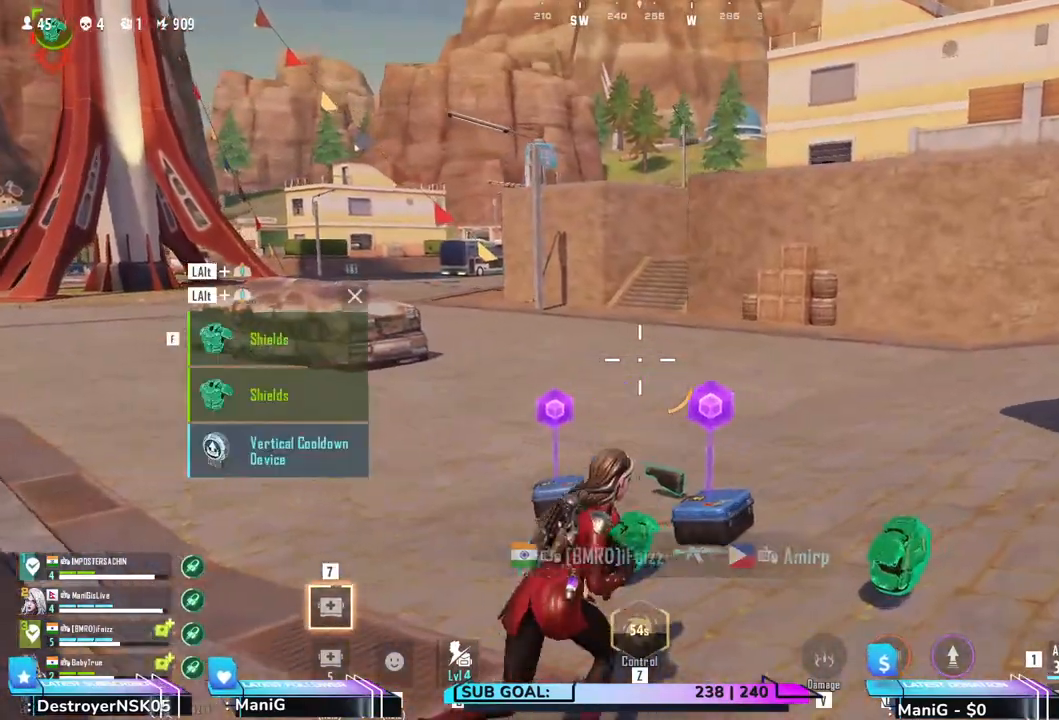
{"keys": ["w"], "mouse": [], "events": [[233, "d", "up"], [317, "shift", "up"]]}
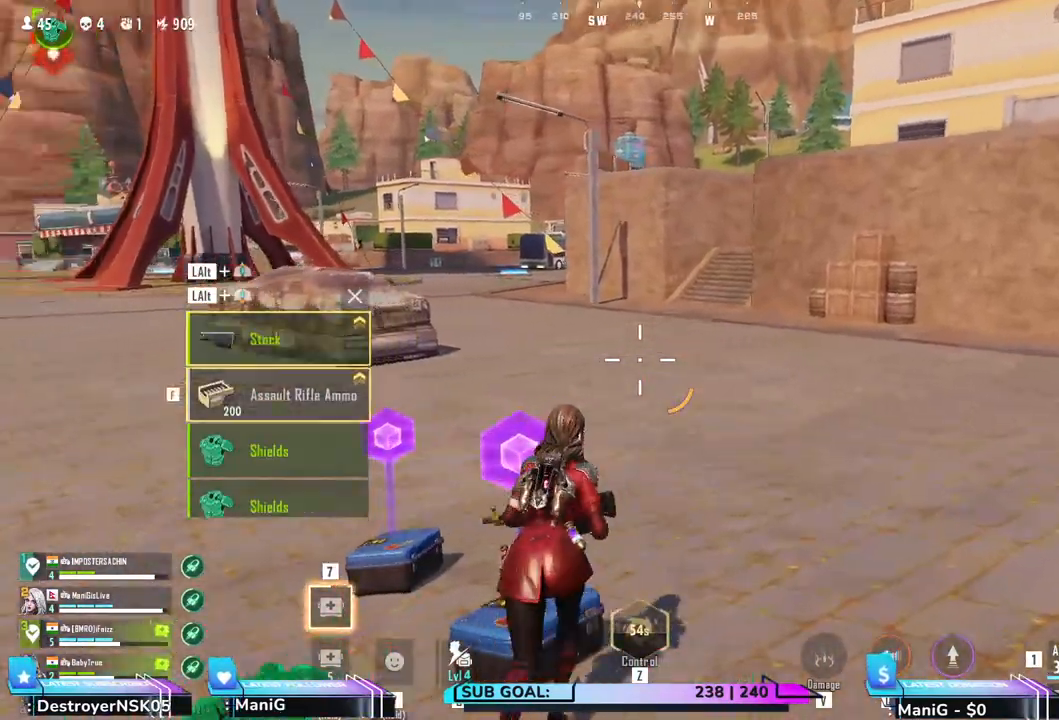
{"keys": [], "mouse": [], "events": [[117, "a", "down"], [250, "w", "up"], [500, "a", "up"]]}
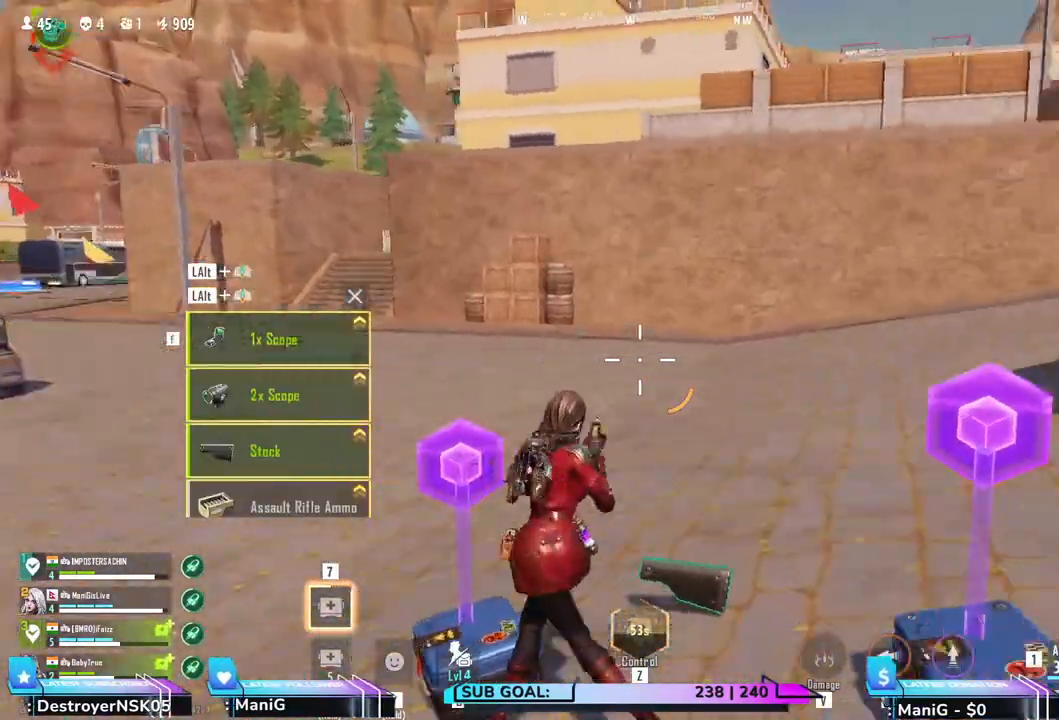
{"keys": ["a", "shift", "w"], "mouse": [], "events": [[183, "d", "down"], [283, "w", "down"], [333, "shift", "down"], [417, "d", "up"], [467, "a", "down"]]}
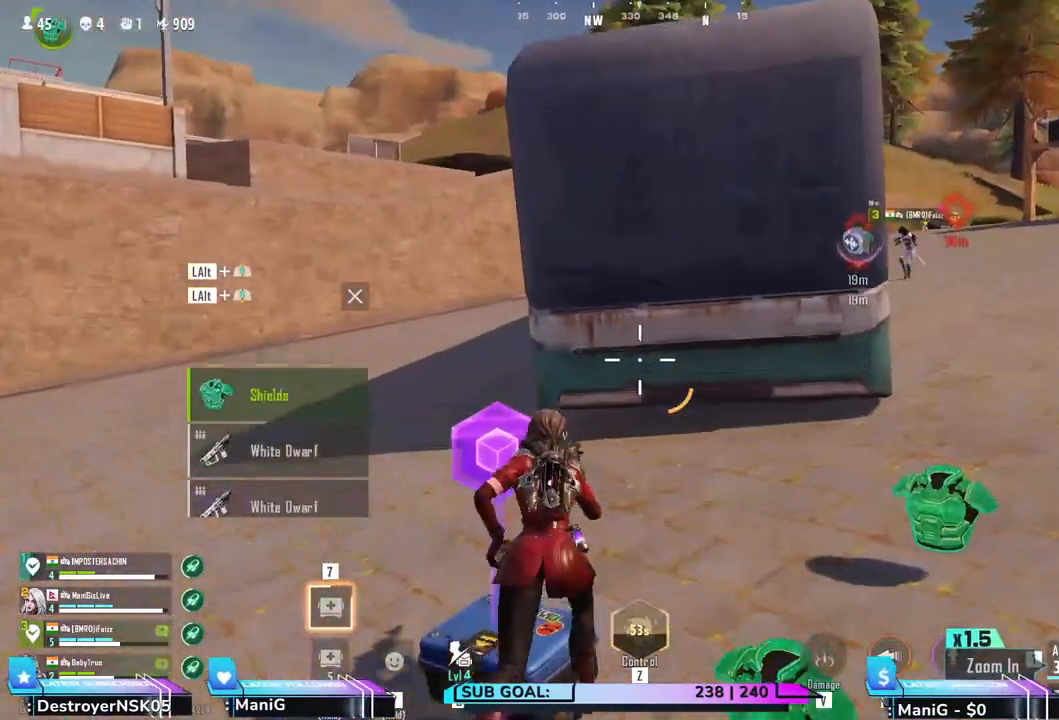
{"keys": ["d", "shift", "w"], "mouse": [], "events": [[167, "a", "up"], [183, "d", "down"]]}
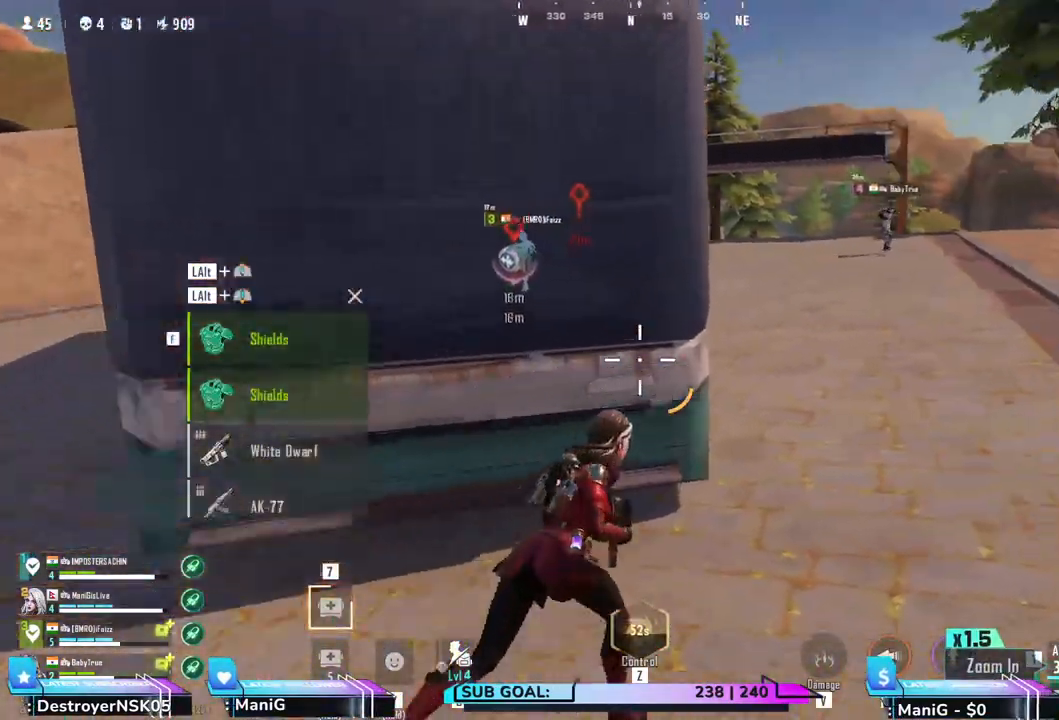
{"keys": ["shift", "w"], "mouse": [], "events": [[183, "d", "up"]]}
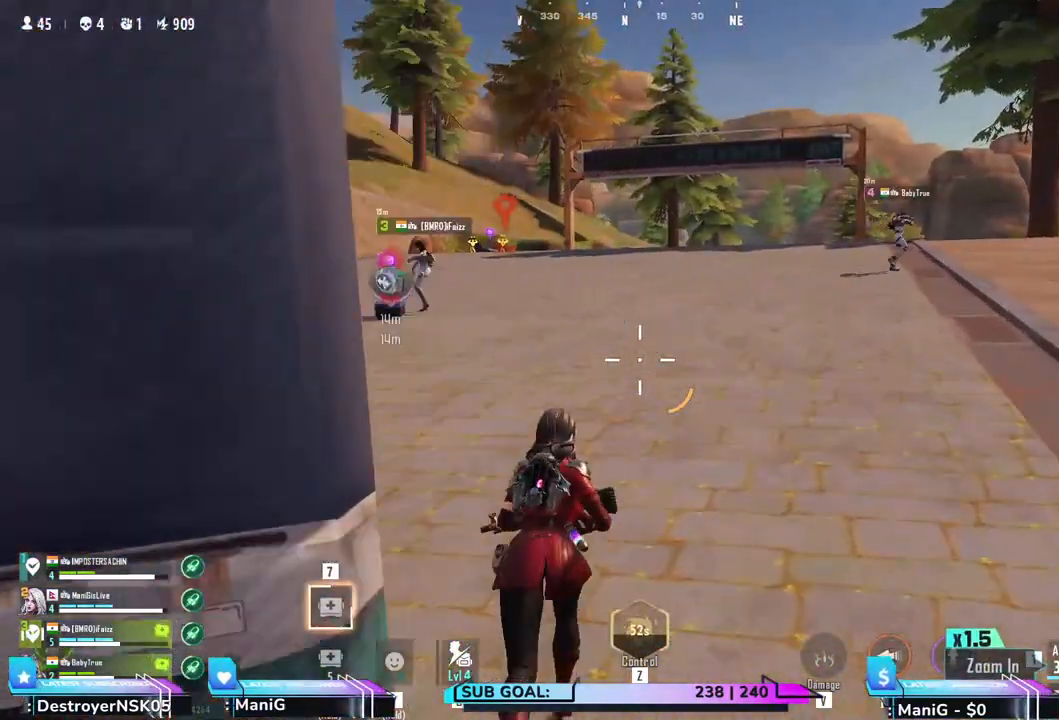
{"keys": ["shift", "w"], "mouse": [], "events": [[350, "r", "down"], [483, "r", "up"]]}
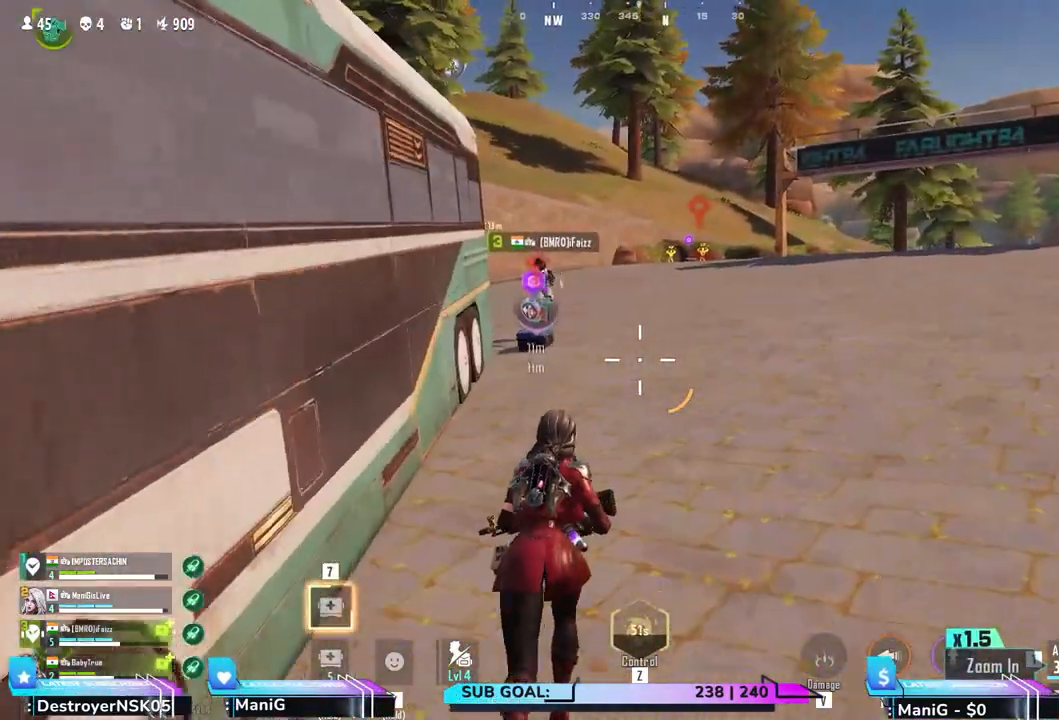
{"keys": ["shift", "w"], "mouse": [], "events": []}
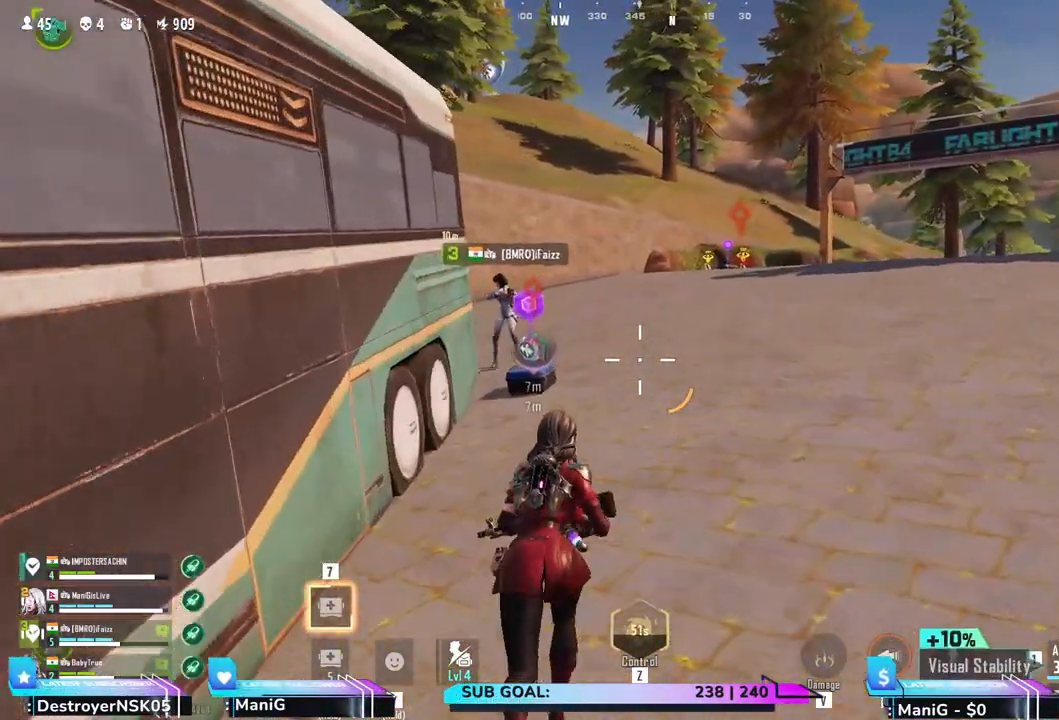
{"keys": ["shift", "w"], "mouse": [], "events": [[233, "e", "down"], [450, "e", "up"]]}
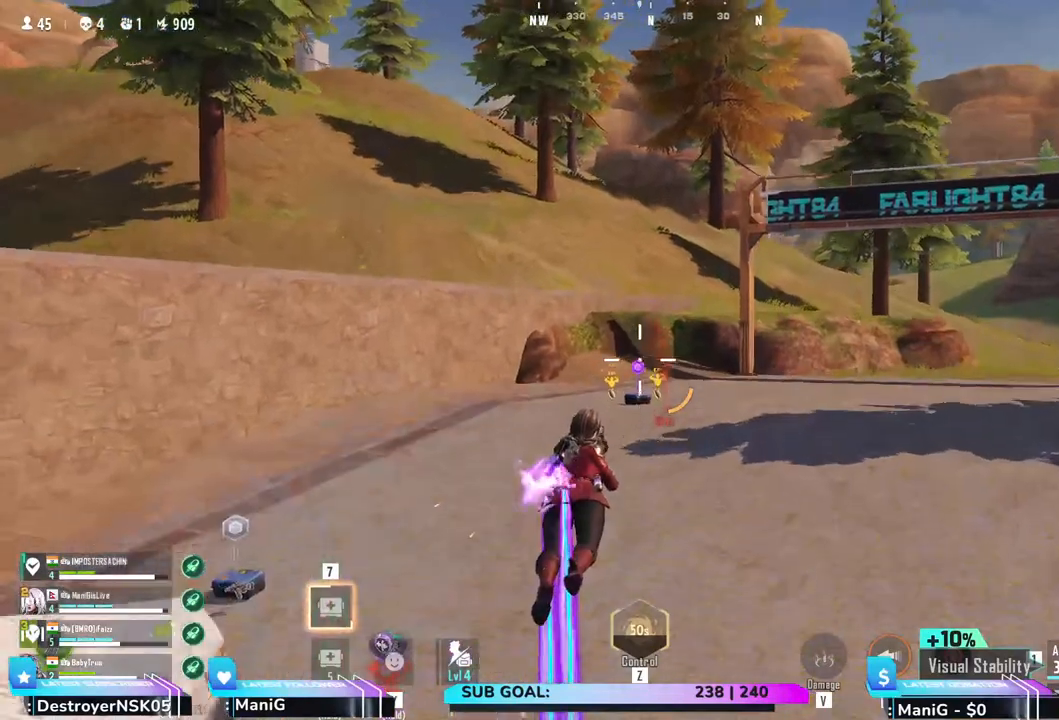
{"keys": ["shift", "w"], "mouse": [], "events": [[117, "q", "down"], [383, "q", "up"]]}
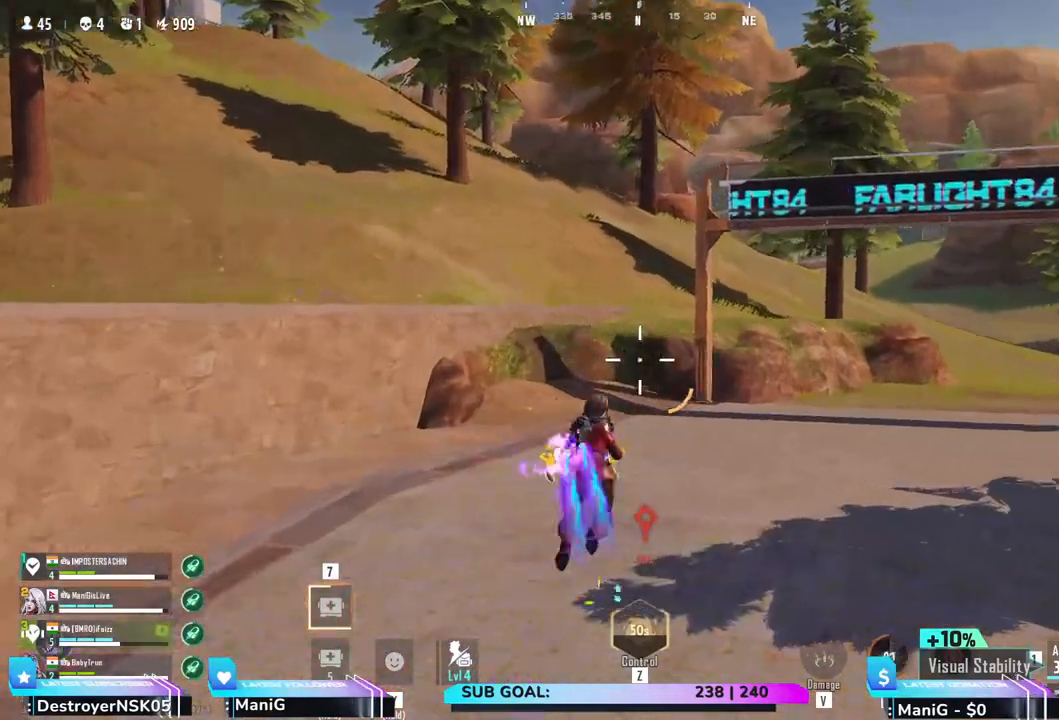
{"keys": ["a", "shift", "w"], "mouse": [], "events": [[133, "a", "down"]]}
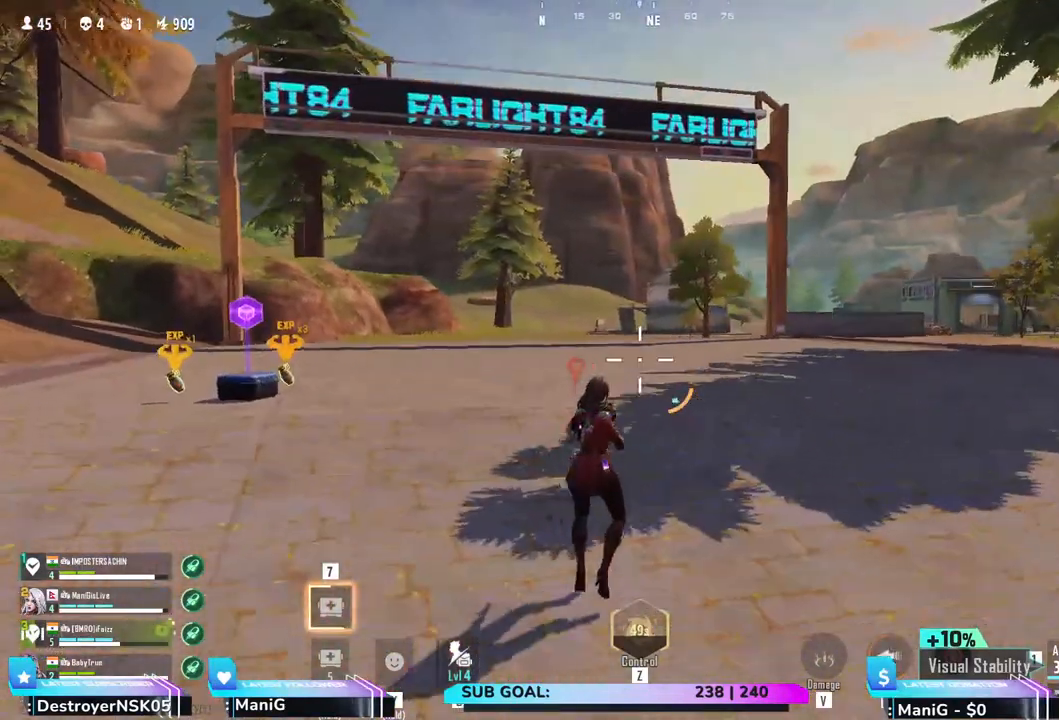
{"keys": ["a", "shift", "w"], "mouse": [], "events": []}
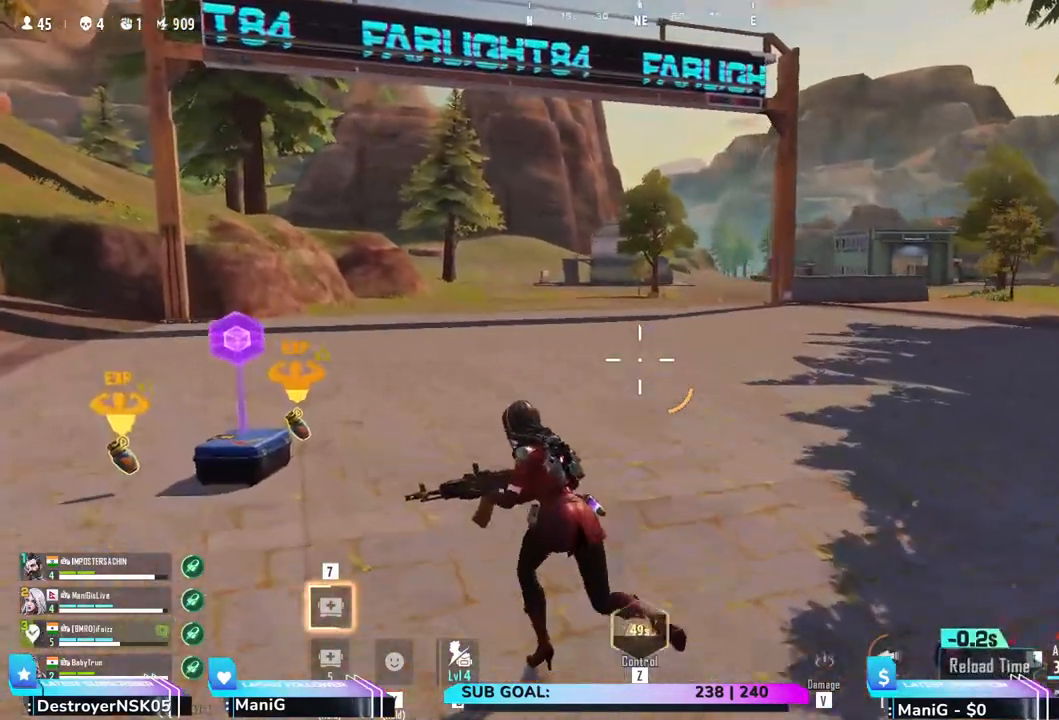
{"keys": ["a", "shift"], "mouse": [], "events": [[250, "w", "up"]]}
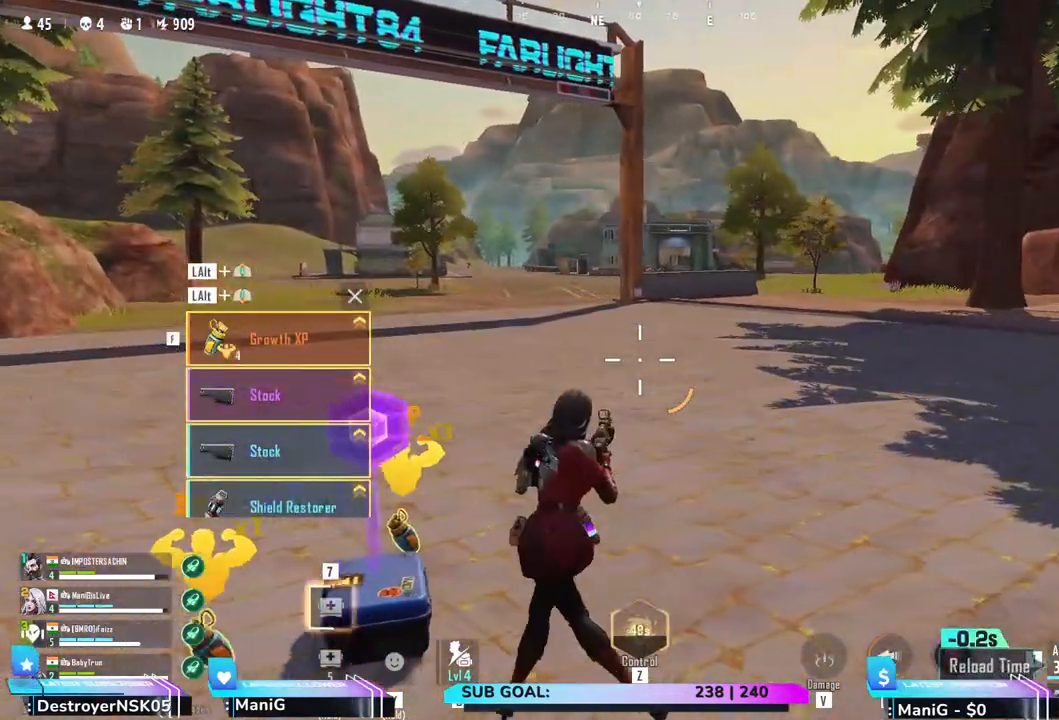
{"keys": ["a", "s"], "mouse": [], "events": [[133, "shift", "up"], [500, "s", "down"]]}
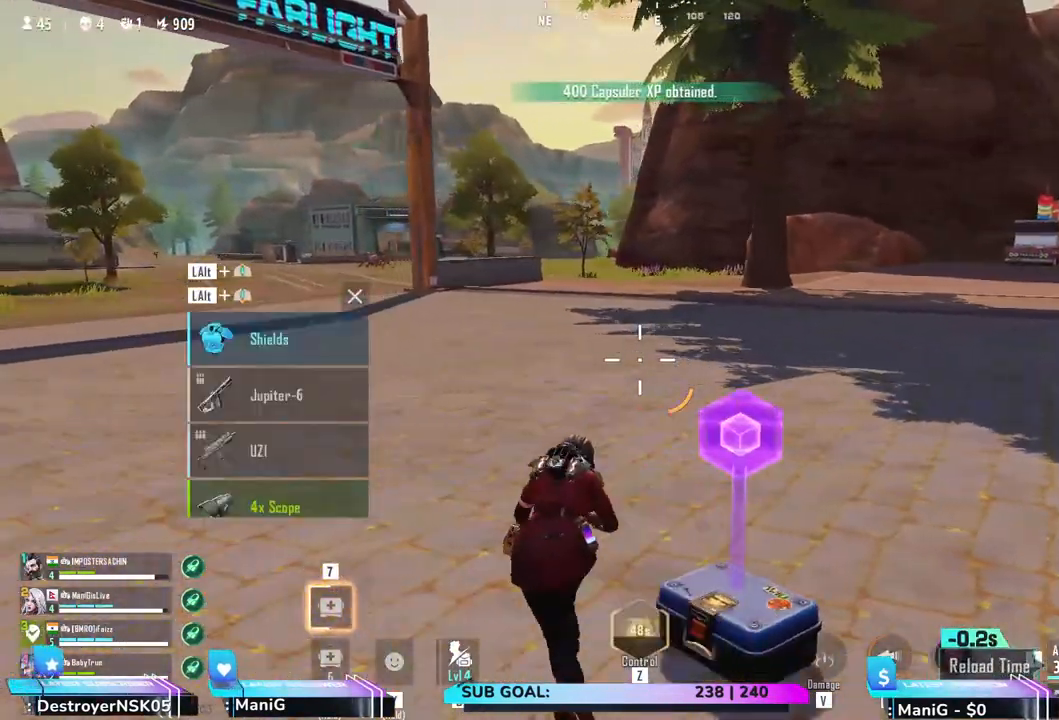
{"keys": ["a", "shift"], "mouse": [], "events": [[17, "d", "down"], [50, "a", "up"], [67, "s", "up"], [250, "a", "down"], [267, "w", "down"], [283, "d", "up"], [350, "shift", "down"], [500, "w", "up"]]}